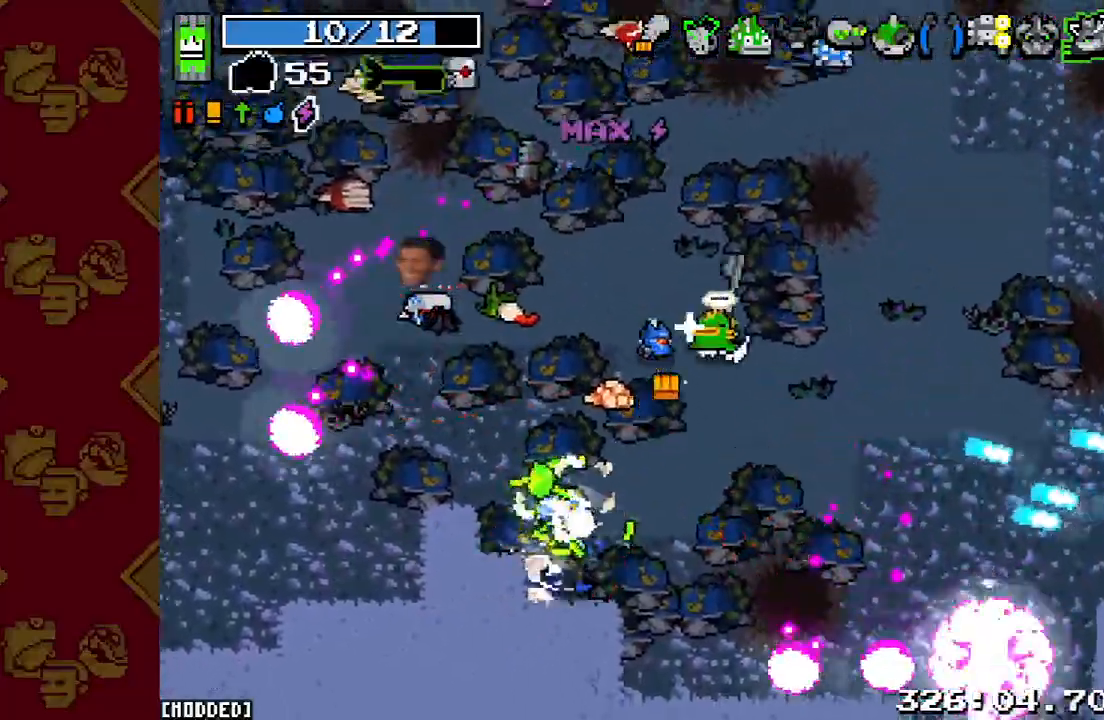
Gameplay with a controller (PlayStation layout); each line is a JSON object with the inputs held at the frame after it (dt_ms = milliseconds from this image to that frame). "events" lists button and stick changes between this image and that frame as [ms after this image, input, new state], when the widget could be followed in between. Not read: L3 R3.
{"dt_ms": 500, "buttons": [], "left_stick": "up", "right_stick": "up-right", "events": [[33, "left_stick", "up"], [67, "L1", "up"], [200, "left_stick", "up-left"], [300, "L2", "down"], [300, "left_stick", "up"], [433, "L2", "up"], [500, "right_stick", "up-right"]]}
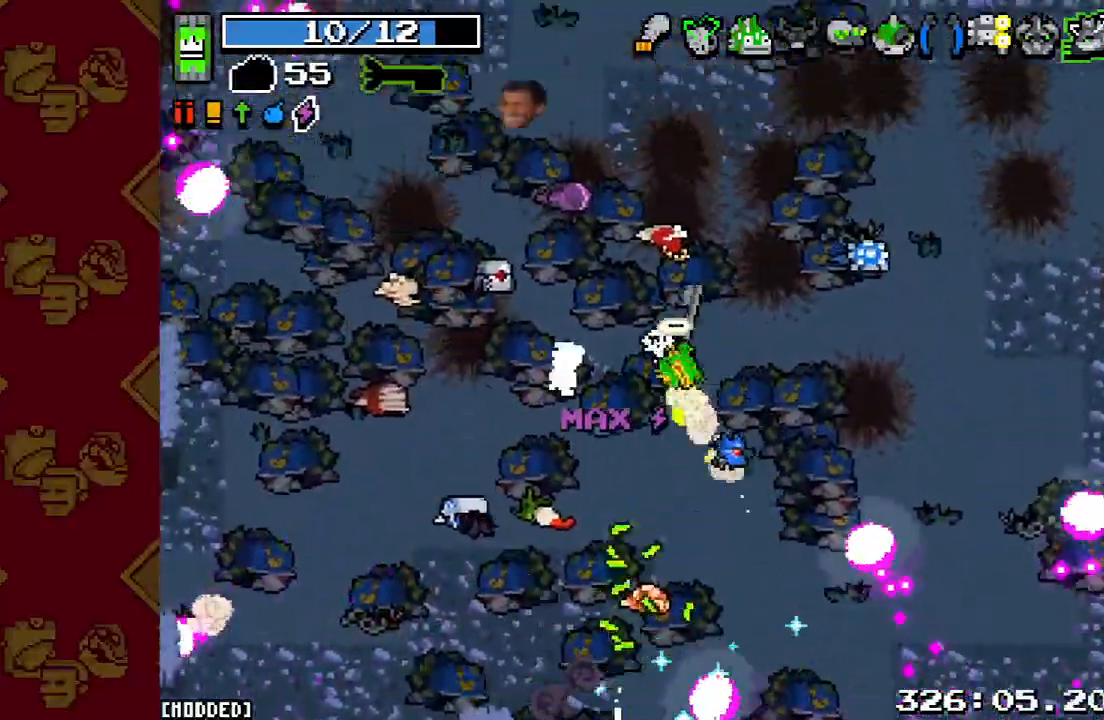
{"dt_ms": 500, "buttons": [], "left_stick": "left", "right_stick": "center", "events": [[300, "left_stick", "up-left"], [333, "right_stick", "center"], [433, "left_stick", "left"]]}
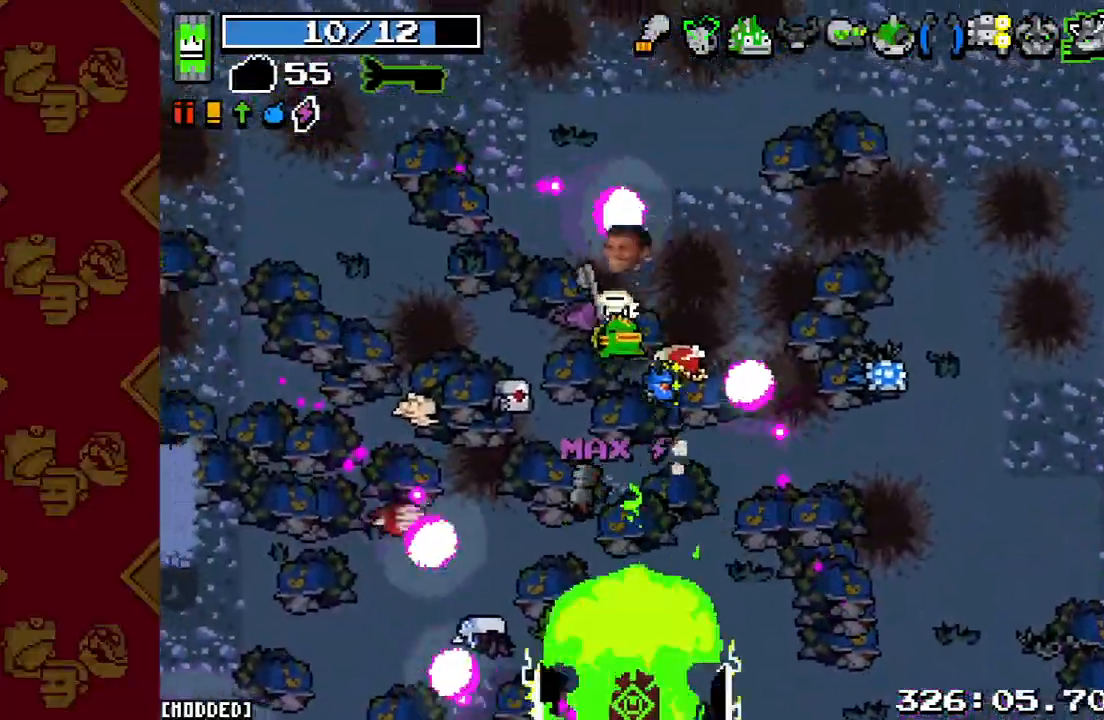
{"dt_ms": 500, "buttons": [], "left_stick": "right", "right_stick": "down", "events": [[100, "left_stick", "down-right"], [133, "right_stick", "down"], [233, "left_stick", "right"]]}
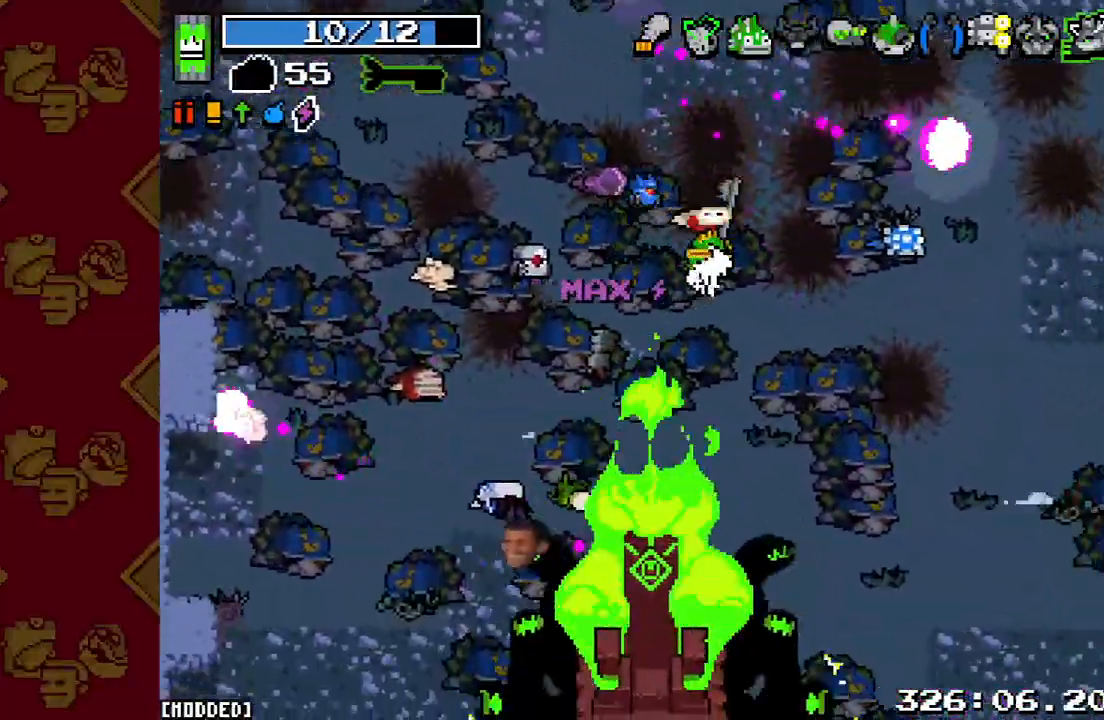
{"dt_ms": 500, "buttons": [], "left_stick": "center", "right_stick": "down", "events": [[333, "left_stick", "center"]]}
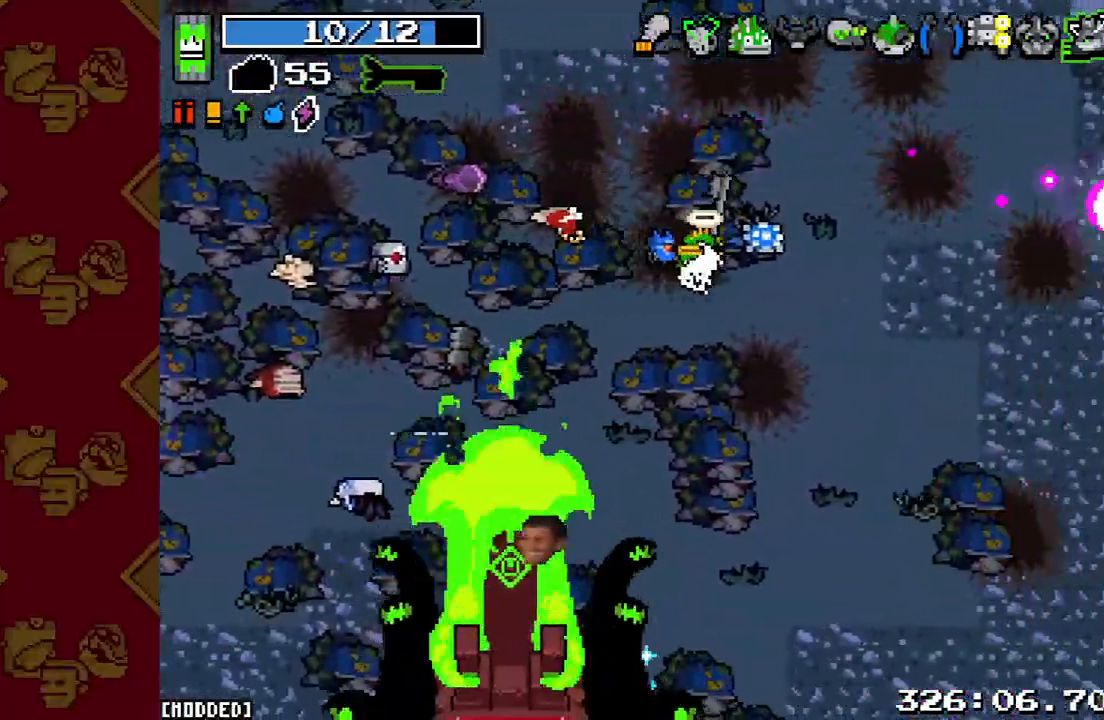
{"dt_ms": 500, "buttons": [], "left_stick": "down-left", "right_stick": "down-right", "events": [[233, "left_stick", "down"], [400, "right_stick", "down-right"], [433, "left_stick", "down-left"]]}
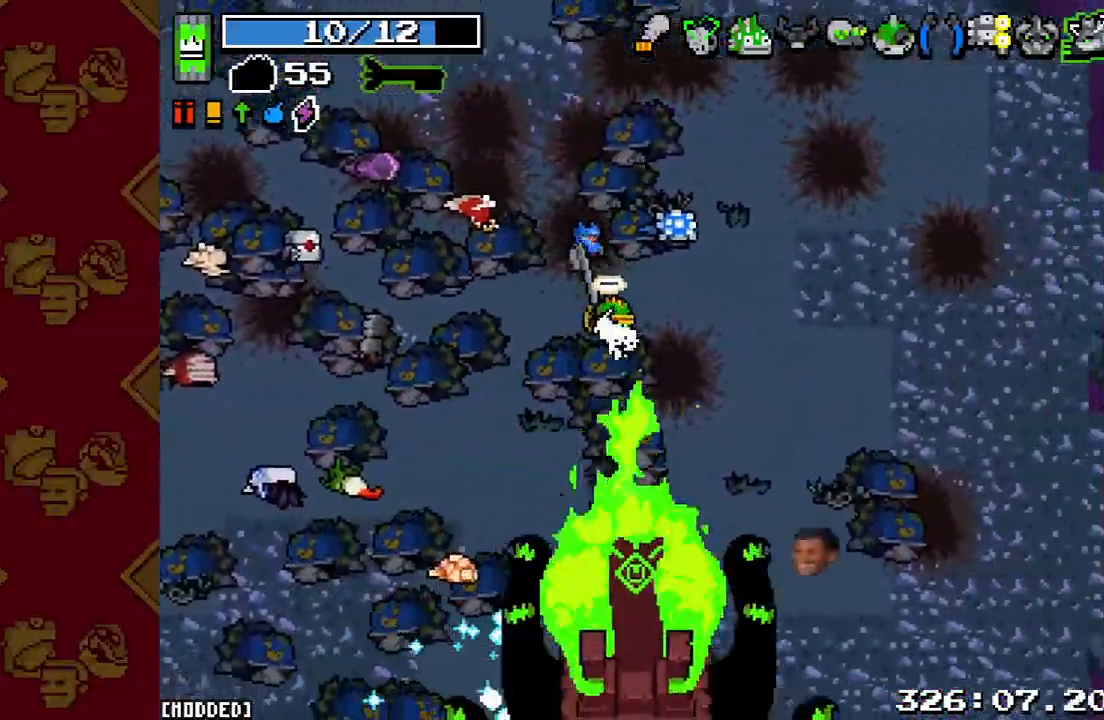
{"dt_ms": 500, "buttons": [], "left_stick": "left", "right_stick": "down-right", "events": [[33, "R2", "down"], [33, "left_stick", "left"], [167, "R2", "up"]]}
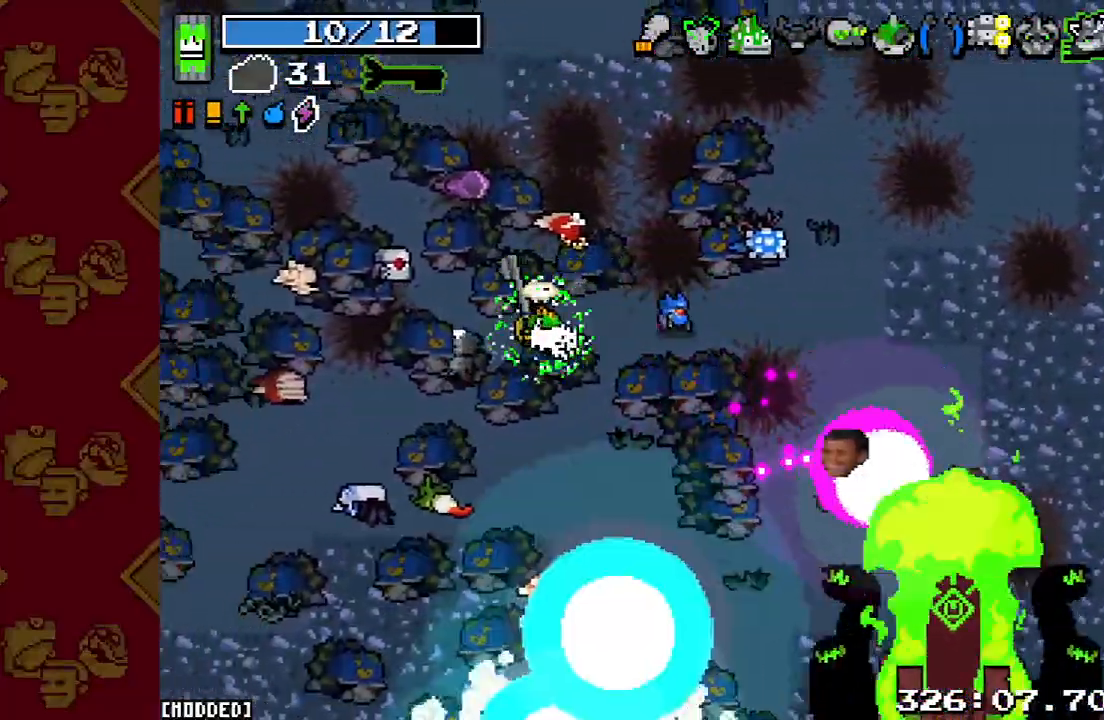
{"dt_ms": 500, "buttons": [], "left_stick": "right", "right_stick": "down-right", "events": [[167, "left_stick", "down-left"], [200, "R1", "down"], [267, "left_stick", "center"], [300, "R1", "up"], [400, "R1", "down"], [467, "left_stick", "right"], [500, "R1", "up"]]}
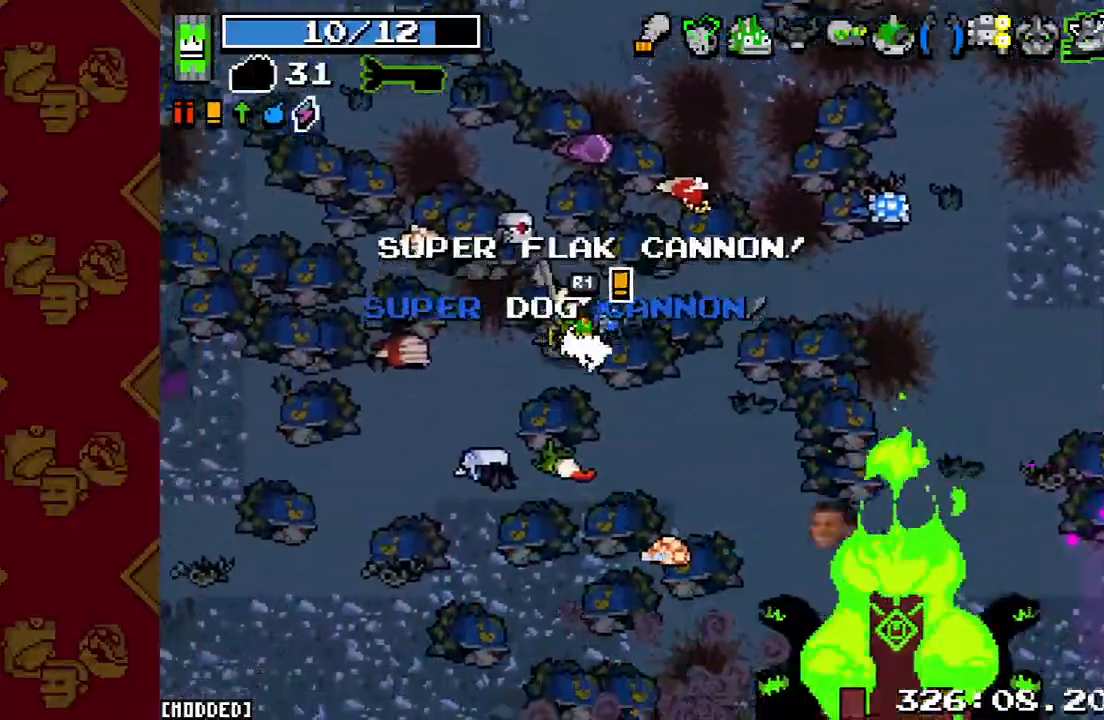
{"dt_ms": 500, "buttons": [], "left_stick": "up-left", "right_stick": "down", "events": [[100, "right_stick", "down"], [167, "left_stick", "down-right"], [267, "R2", "down"], [367, "left_stick", "up-left"], [400, "R2", "up"]]}
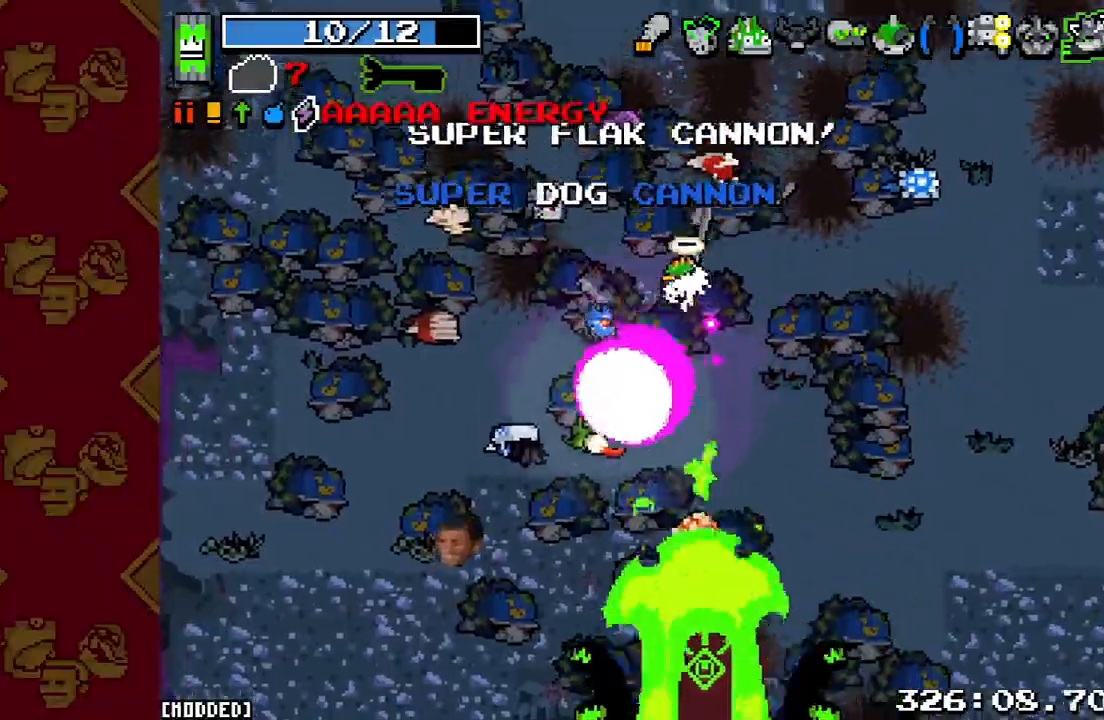
{"dt_ms": 500, "buttons": ["R1"], "left_stick": "center", "right_stick": "down", "events": [[33, "left_stick", "left"], [200, "left_stick", "center"], [267, "R1", "down"], [333, "R1", "up"], [500, "R1", "down"]]}
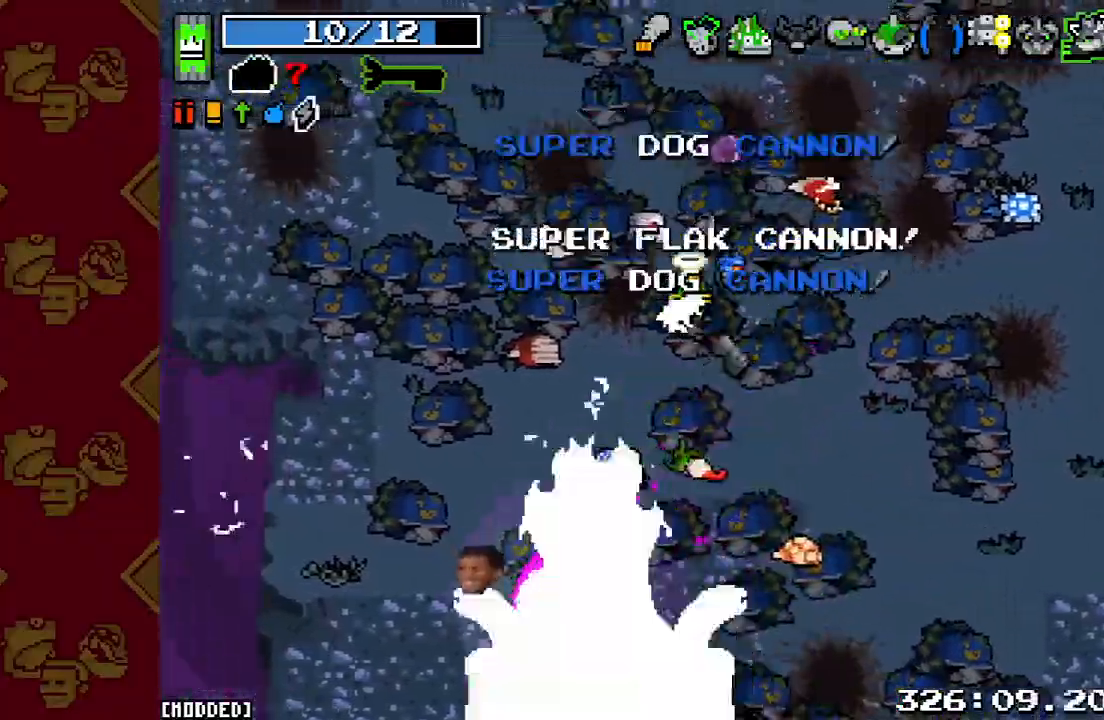
{"dt_ms": 500, "buttons": ["R1", "R2"], "left_stick": "center", "right_stick": "down", "events": [[100, "R1", "up"], [100, "R2", "down"], [100, "left_stick", "down-right"], [200, "R1", "down"], [233, "R1", "up"], [233, "R2", "up"], [233, "left_stick", "center"], [300, "R2", "down"], [367, "R1", "down"], [400, "R1", "up"], [500, "R1", "down"]]}
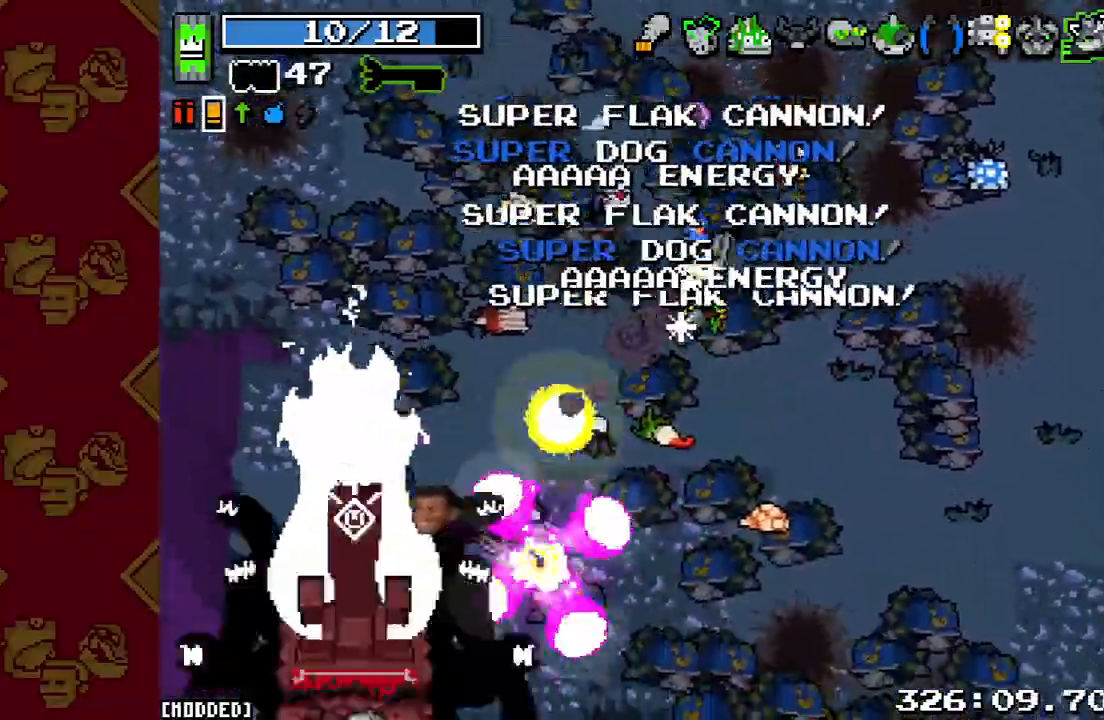
{"dt_ms": 500, "buttons": ["R2"], "left_stick": "center", "right_stick": "down", "events": [[67, "R1", "up"], [133, "R1", "down"], [200, "R1", "up"], [267, "R1", "down"], [300, "R2", "up"], [333, "R1", "up"], [367, "R2", "down"], [433, "R1", "down"], [467, "R2", "up"], [500, "R1", "up"], [500, "R2", "down"]]}
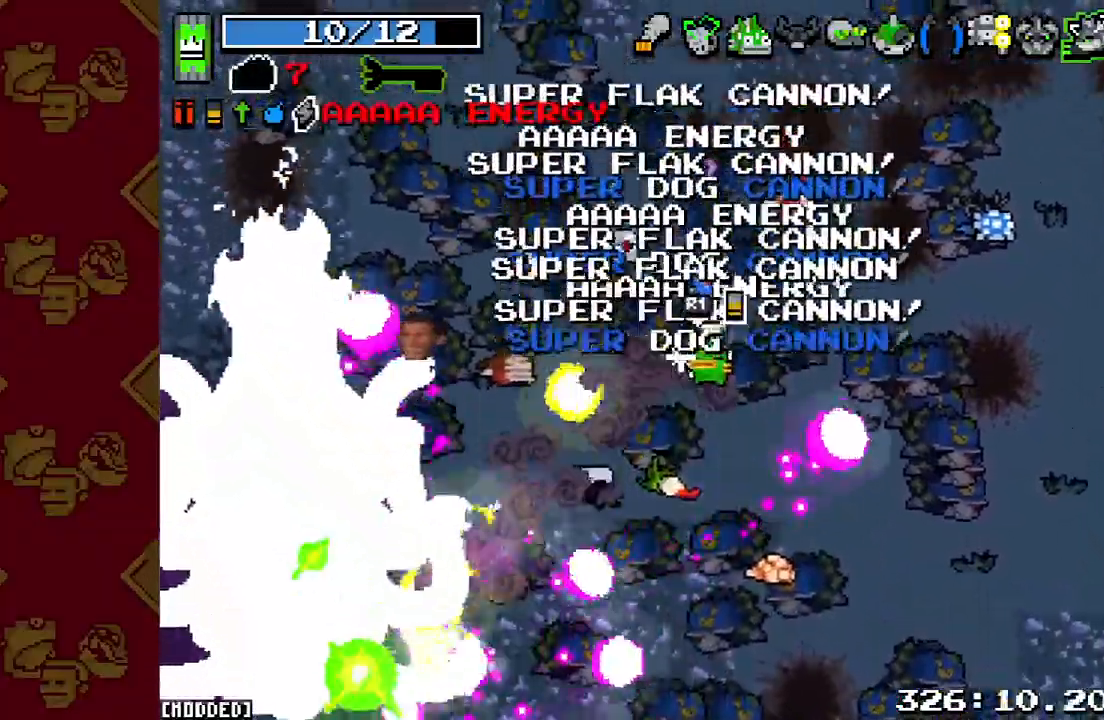
{"dt_ms": 500, "buttons": [], "left_stick": "center", "right_stick": "center", "events": [[67, "R1", "down"], [100, "R2", "up"], [133, "R1", "up"], [133, "R2", "down"], [233, "R1", "down"], [233, "R2", "up"], [267, "right_stick", "center"], [300, "R1", "up"], [300, "R2", "down"], [500, "R2", "up"]]}
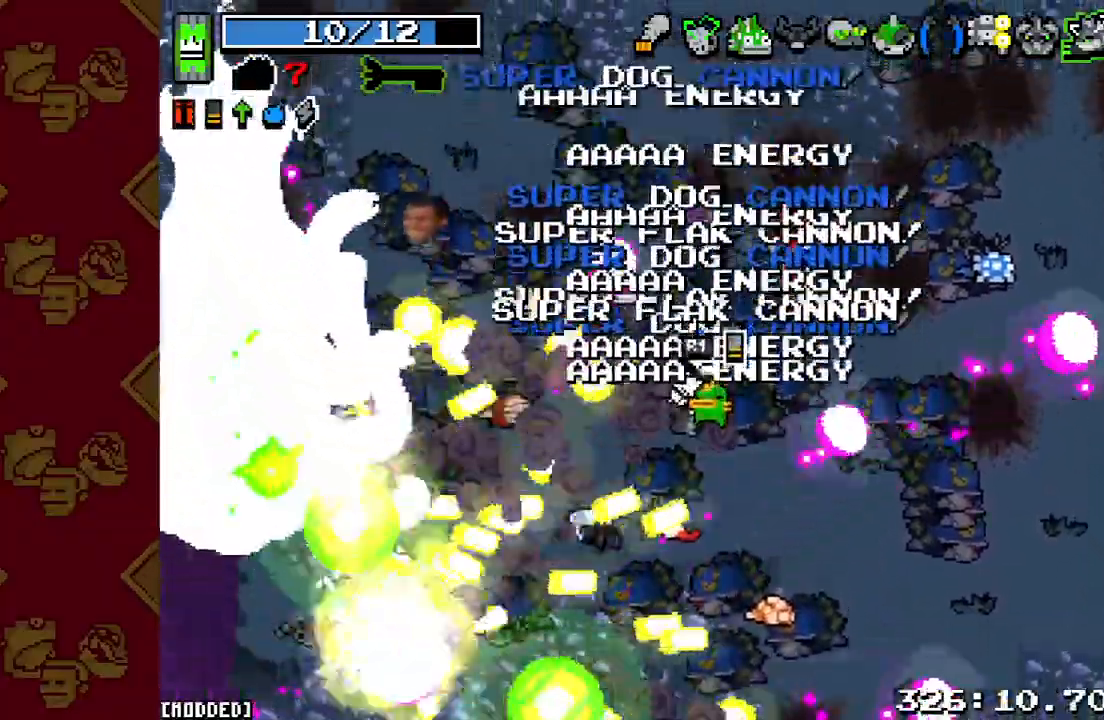
{"dt_ms": 500, "buttons": [], "left_stick": "center", "right_stick": "center", "events": [[67, "R2", "down"], [133, "R1", "down"], [167, "R1", "up"], [267, "R1", "down"], [267, "R2", "up"], [333, "R1", "up"], [333, "R2", "down"], [400, "R2", "up"]]}
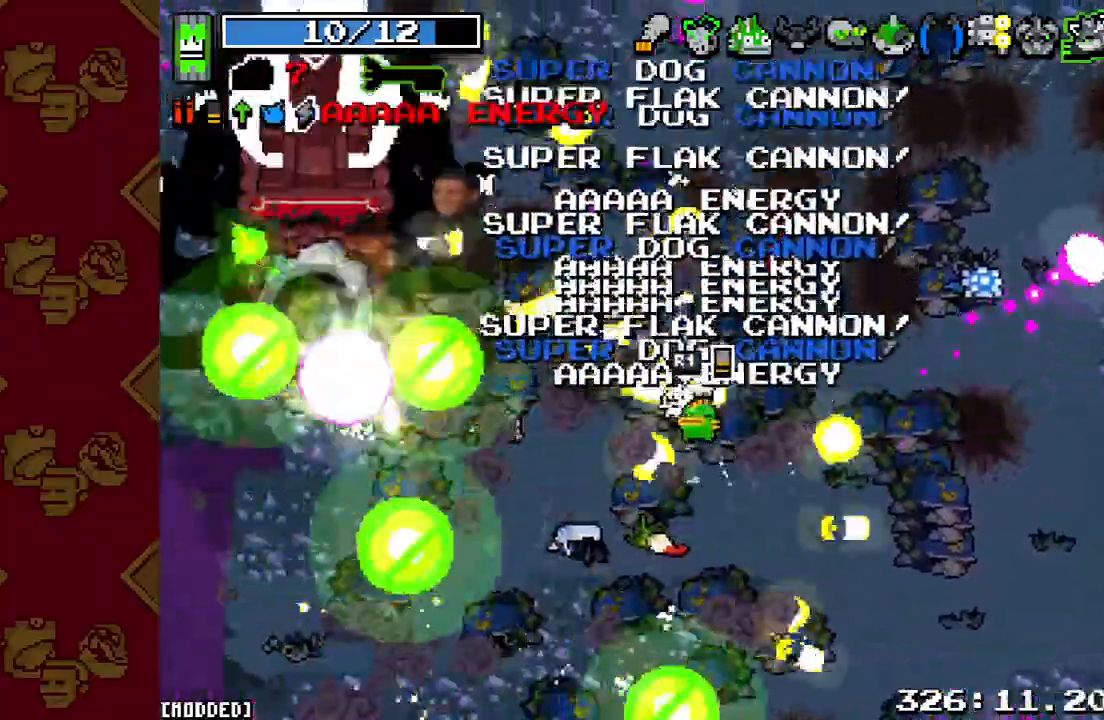
{"dt_ms": 500, "buttons": ["L1"], "left_stick": "right", "right_stick": "down", "events": [[367, "left_stick", "up"], [467, "right_stick", "down"], [500, "L1", "down"], [500, "left_stick", "right"]]}
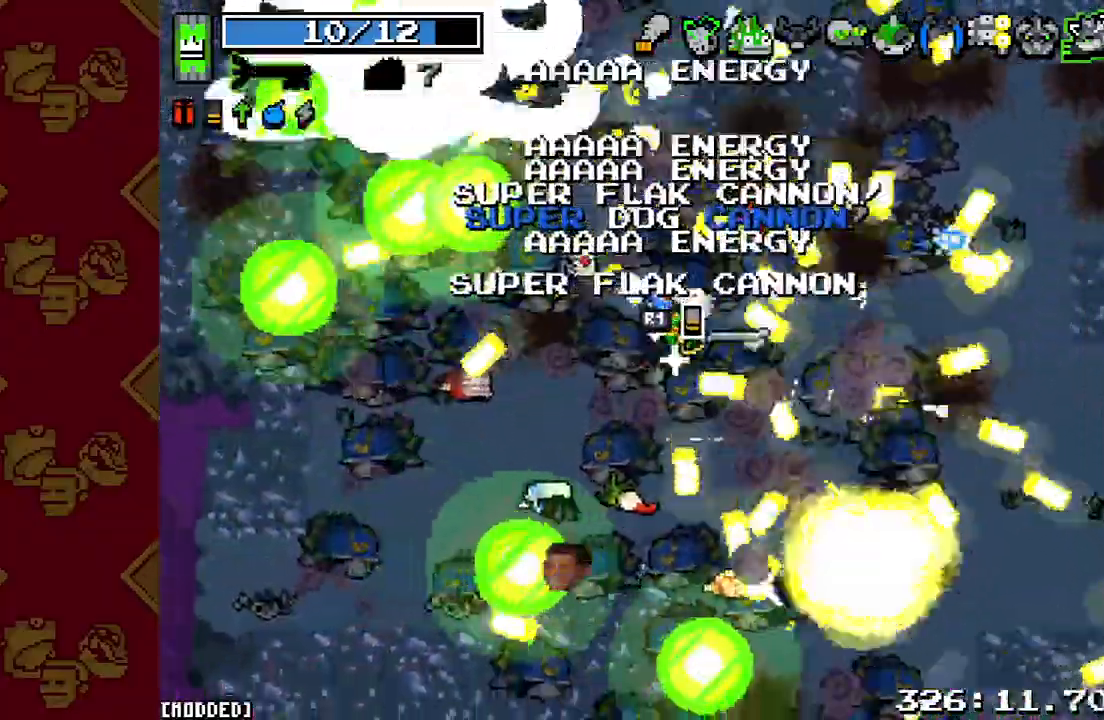
{"dt_ms": 500, "buttons": ["R2"], "left_stick": "down", "right_stick": "down", "events": [[33, "left_stick", "down-right"], [100, "L1", "up"], [133, "left_stick", "down"], [500, "R2", "down"]]}
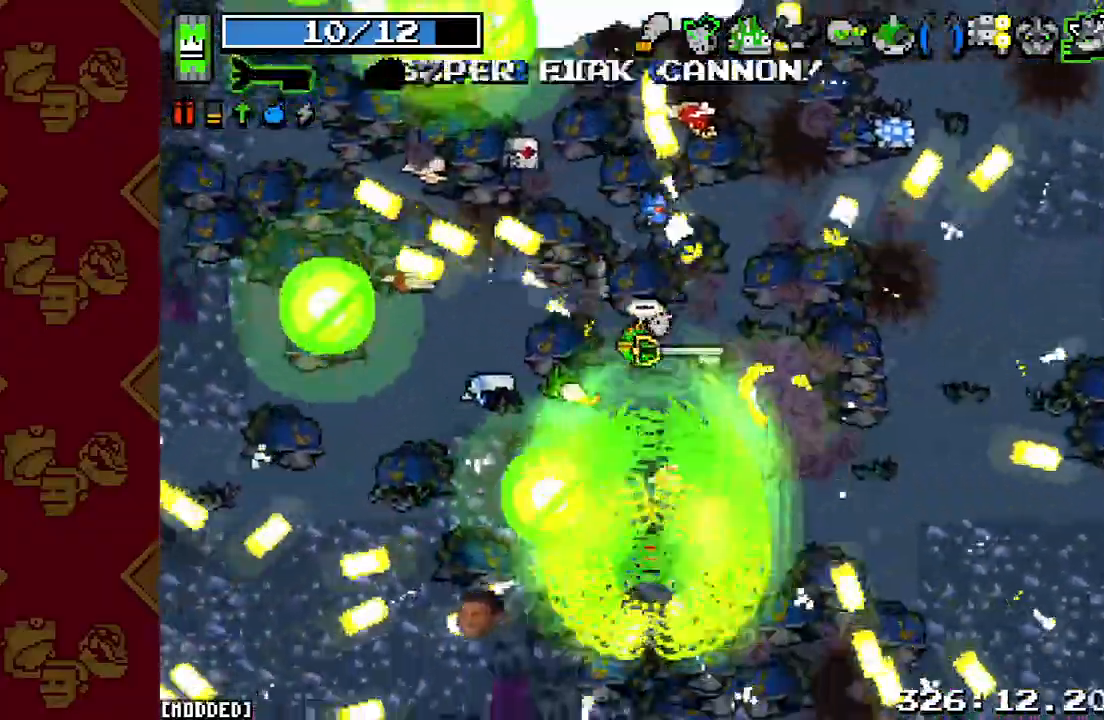
{"dt_ms": 500, "buttons": ["R2"], "left_stick": "right", "right_stick": "down", "events": [[133, "R2", "up"], [133, "left_stick", "left"], [433, "R2", "down"], [500, "left_stick", "right"]]}
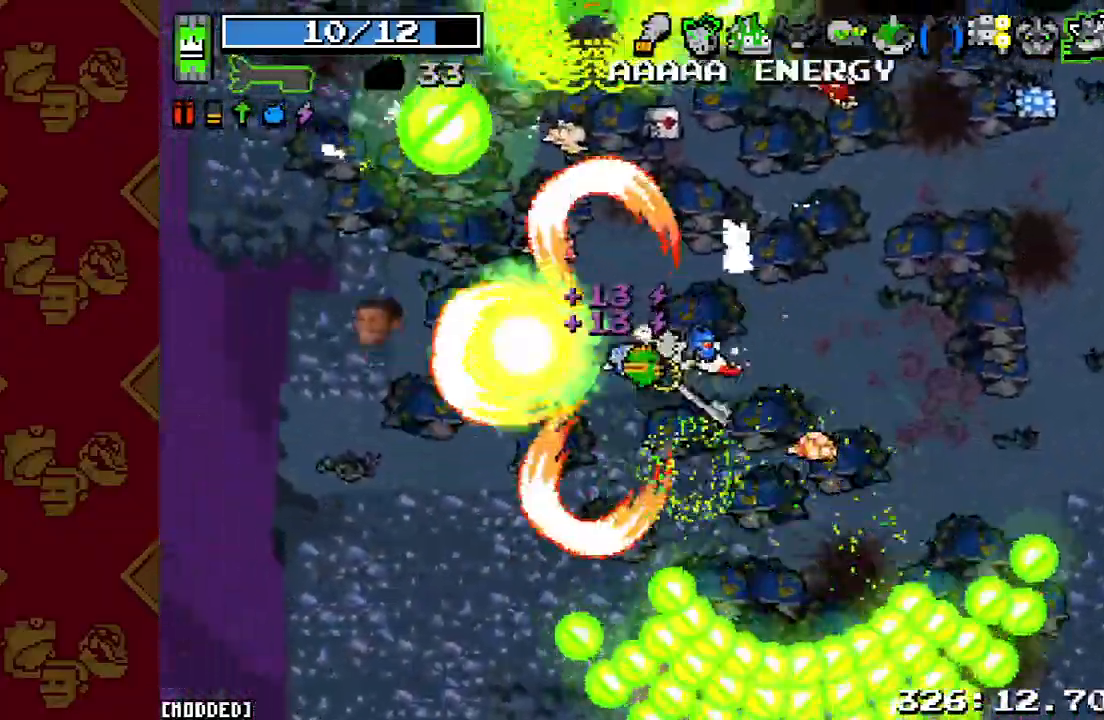
{"dt_ms": 1000, "buttons": [], "left_stick": "down-right", "right_stick": "up-right"}
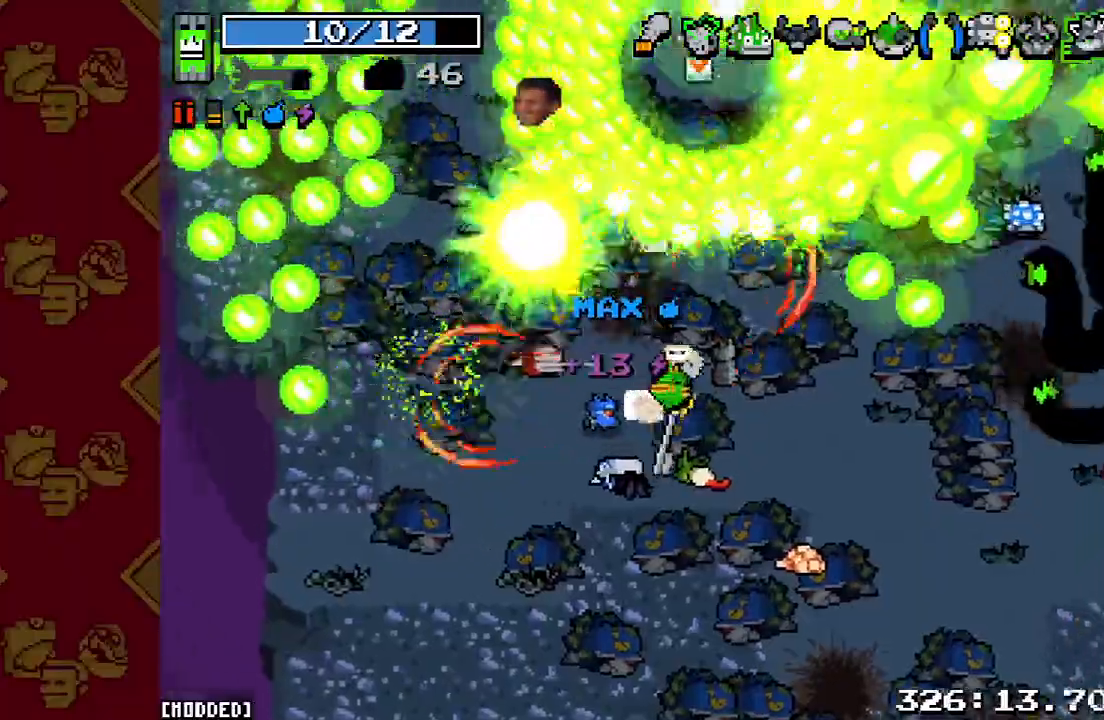
{"dt_ms": 500, "buttons": [], "left_stick": "left", "right_stick": "up-right", "events": [[33, "L1", "down"], [100, "right_stick", "down-right"], [167, "L1", "up"], [233, "R2", "down"], [300, "L1", "down"], [333, "R2", "up"], [367, "left_stick", "left"], [400, "L1", "up"], [500, "right_stick", "up-right"]]}
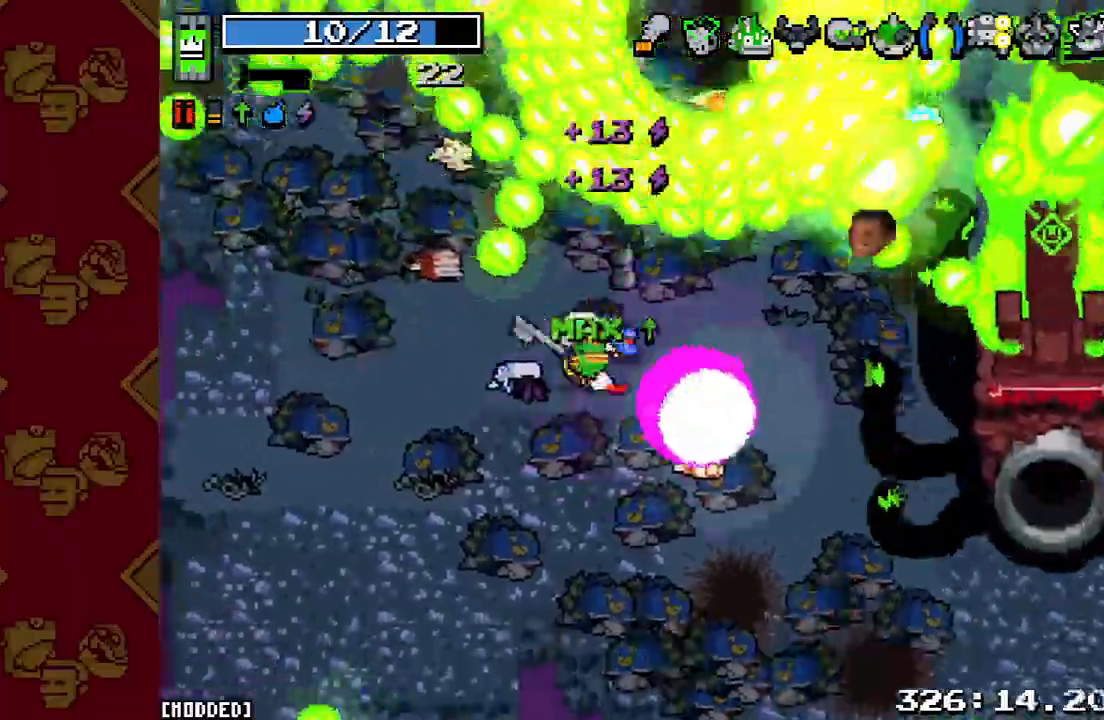
{"dt_ms": 500, "buttons": ["R2"], "left_stick": "up-right", "right_stick": "right", "events": [[67, "left_stick", "up-left"], [133, "R2", "down"], [167, "right_stick", "right"], [267, "left_stick", "left"], [300, "R2", "up"], [400, "left_stick", "up-right"], [500, "R2", "down"]]}
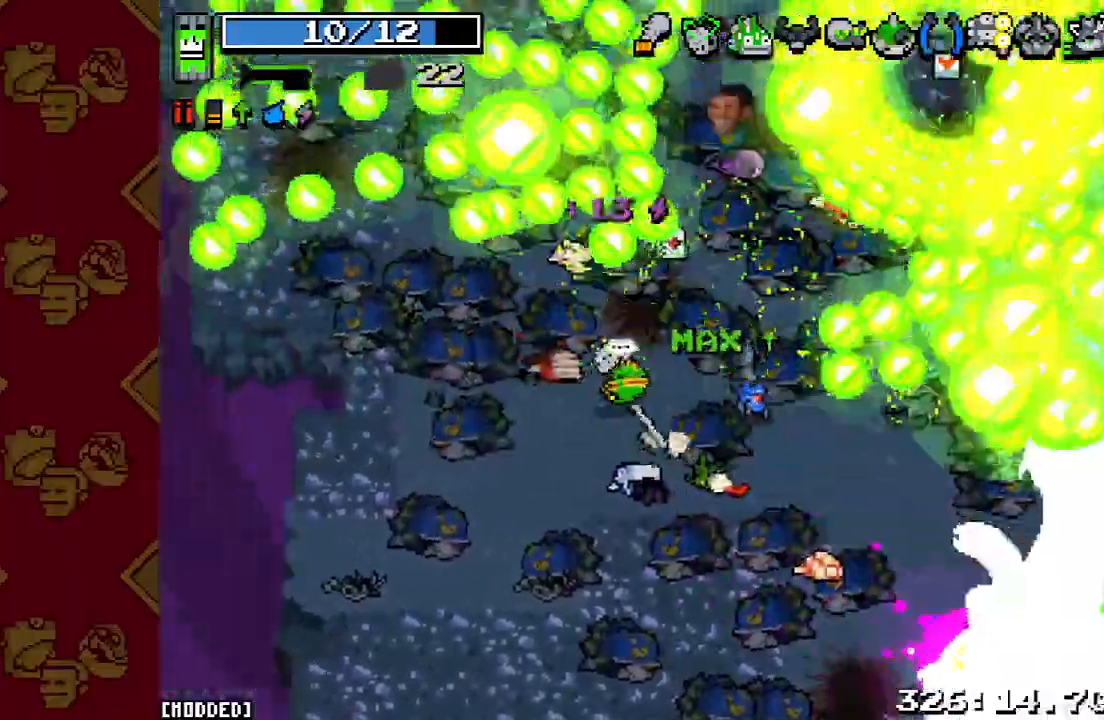
{"dt_ms": 500, "buttons": ["R2"], "left_stick": "left", "right_stick": "up-right", "events": [[200, "R2", "up"], [400, "left_stick", "down-left"], [433, "R2", "down"], [433, "right_stick", "up-right"], [467, "left_stick", "left"]]}
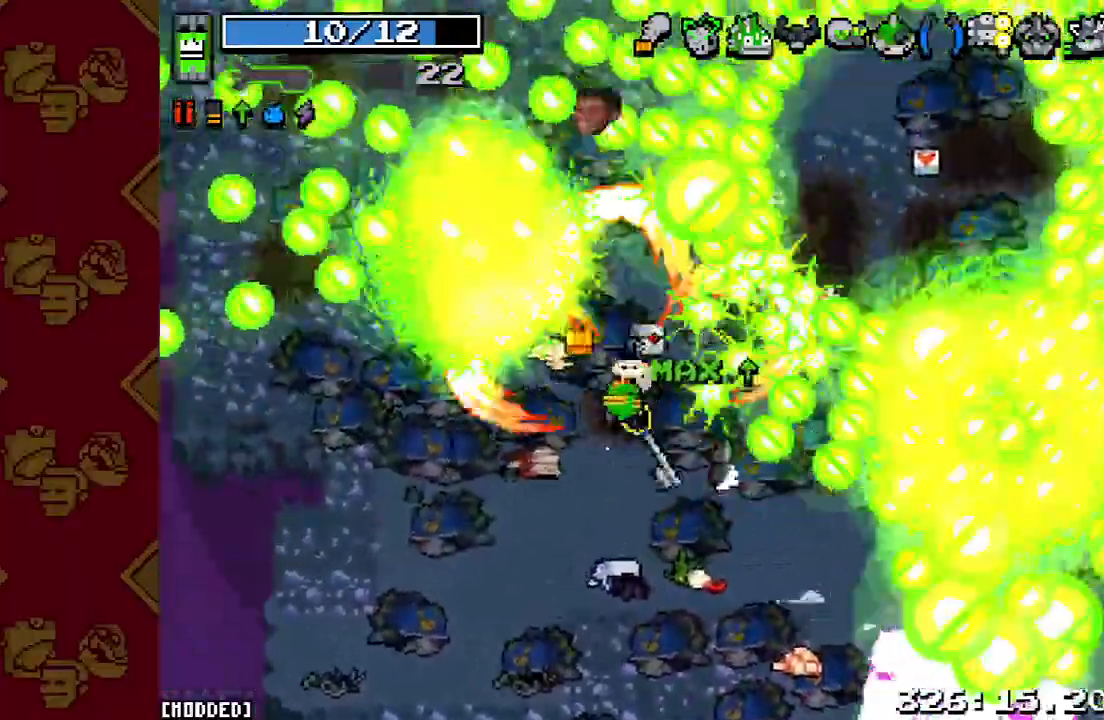
{"dt_ms": 500, "buttons": ["R2"], "left_stick": "down-right", "right_stick": "right", "events": [[100, "R2", "up"], [100, "right_stick", "right"], [133, "left_stick", "up-left"], [233, "left_stick", "up-right"], [300, "left_stick", "right"], [400, "R2", "down"], [400, "left_stick", "down-right"]]}
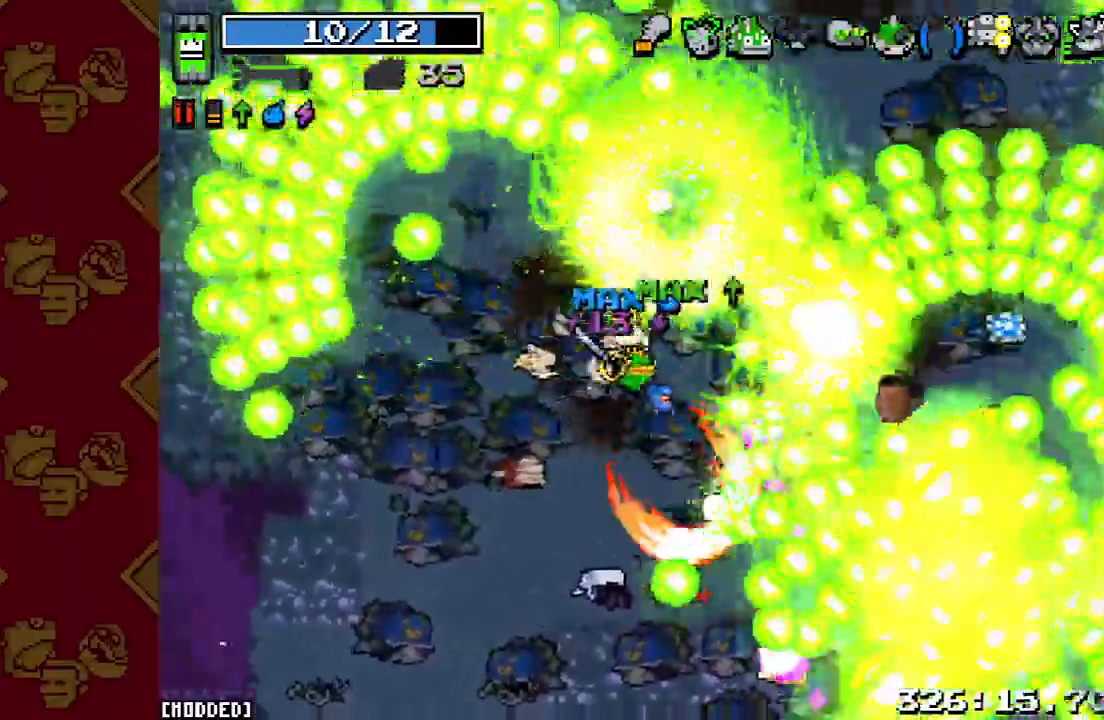
{"dt_ms": 500, "buttons": [], "left_stick": "down-left", "right_stick": "right", "events": [[67, "R2", "up"], [167, "left_stick", "down-left"], [300, "R2", "down"], [467, "R2", "up"]]}
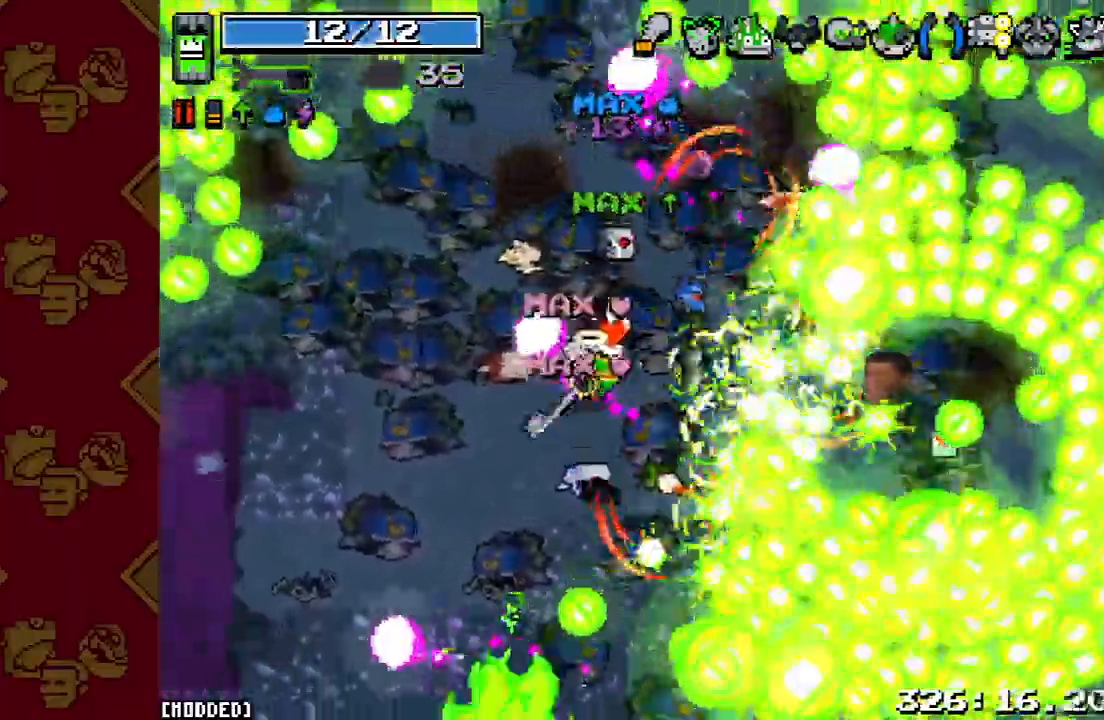
{"dt_ms": 500, "buttons": ["L1"], "left_stick": "down-right", "right_stick": "right", "events": [[67, "left_stick", "up"], [167, "left_stick", "right"], [300, "R2", "down"], [433, "R2", "up"], [467, "L1", "down"], [467, "left_stick", "down-right"]]}
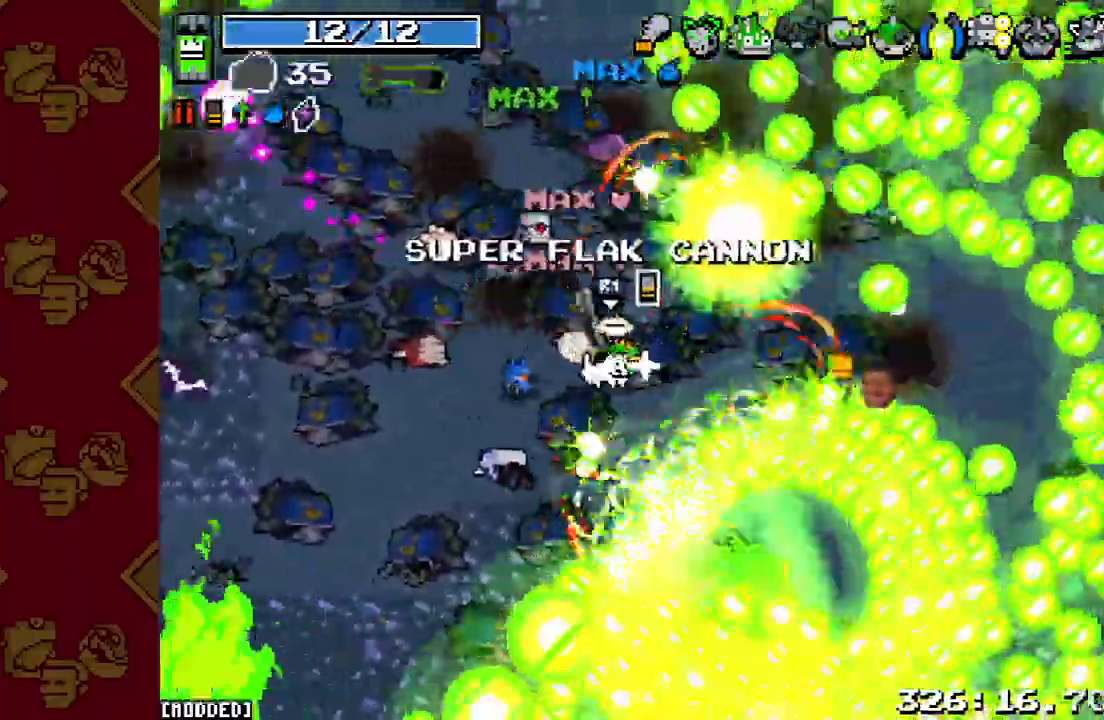
{"dt_ms": 500, "buttons": [], "left_stick": "up-left", "right_stick": "down-right", "events": [[33, "left_stick", "center"], [67, "L1", "up"], [100, "R1", "down"], [167, "R1", "up"], [167, "right_stick", "down-right"], [233, "left_stick", "up-left"], [367, "R1", "down"], [467, "R1", "up"]]}
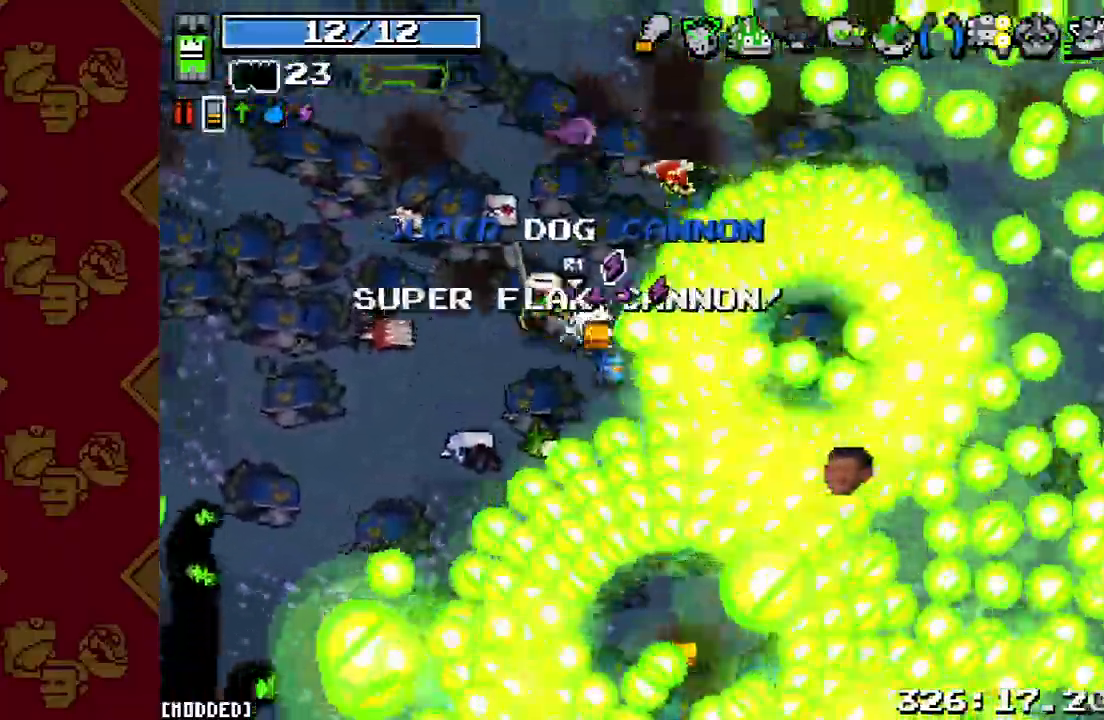
{"dt_ms": 500, "buttons": [], "left_stick": "up-left", "right_stick": "down-right", "events": [[33, "R1", "down"], [100, "L1", "down"], [100, "R1", "up"], [233, "L1", "up"], [300, "R2", "down"], [433, "R2", "up"]]}
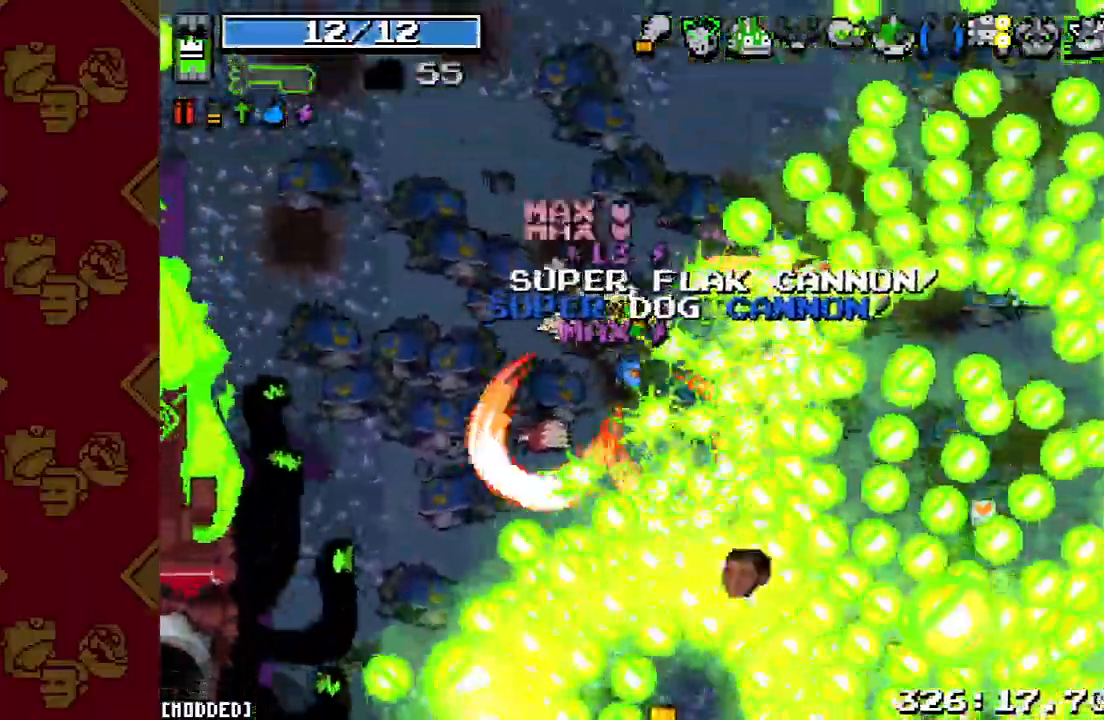
{"dt_ms": 500, "buttons": ["R2"], "left_stick": "up", "right_stick": "down-right", "events": [[400, "R2", "down"], [433, "left_stick", "up"]]}
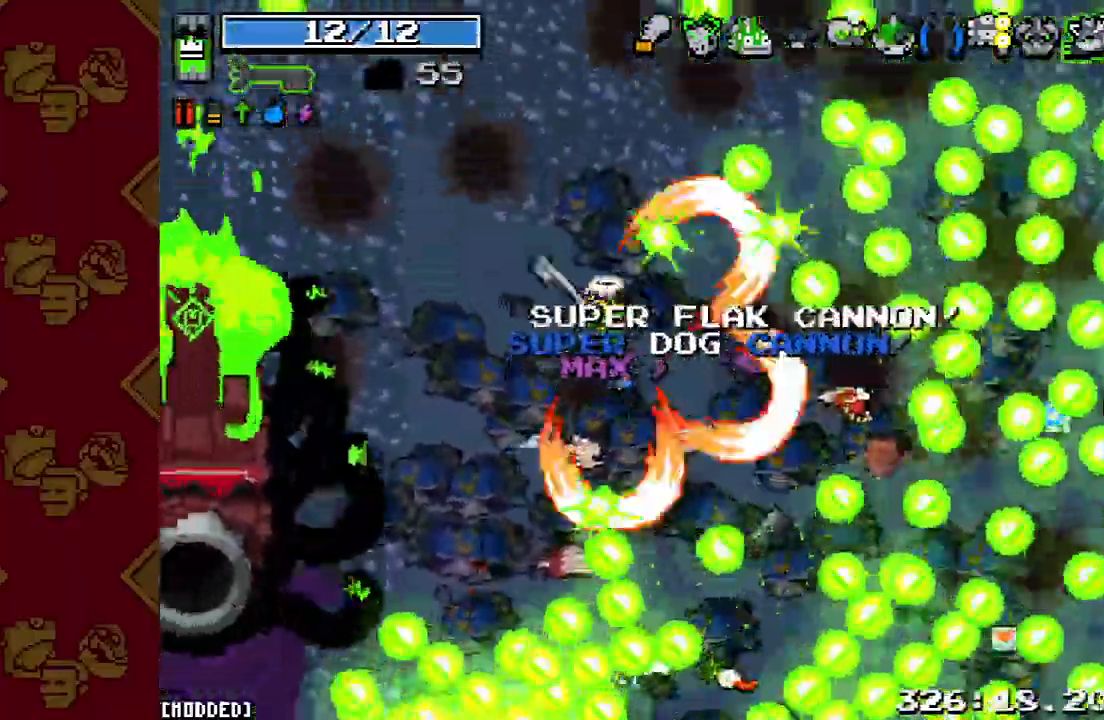
{"dt_ms": 500, "buttons": ["L1"], "left_stick": "right", "right_stick": "center", "events": [[33, "R2", "up"], [67, "right_stick", "down"], [100, "L1", "down"], [133, "left_stick", "up-right"], [200, "L1", "up"], [267, "left_stick", "right"], [333, "R2", "down"], [400, "right_stick", "center"], [433, "L1", "down"], [433, "R2", "up"]]}
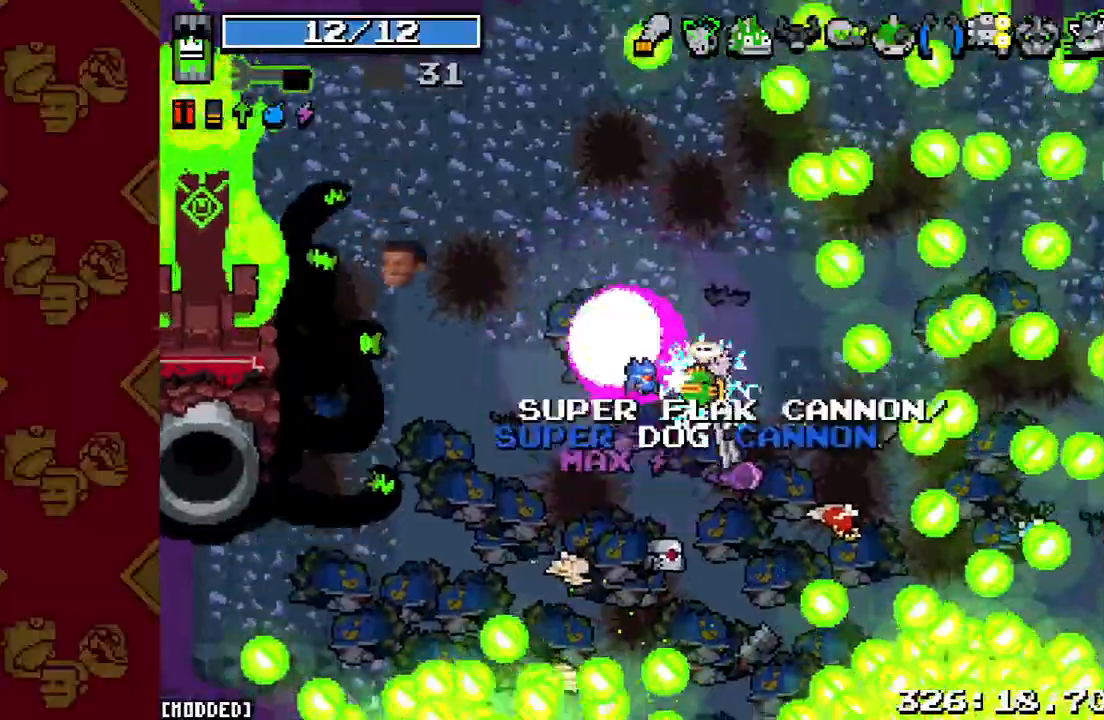
{"dt_ms": 500, "buttons": [], "left_stick": "down-right", "right_stick": "down", "events": [[33, "L1", "up"], [33, "right_stick", "down"], [267, "left_stick", "down"], [300, "R2", "down"], [433, "R2", "up"], [433, "left_stick", "down-right"]]}
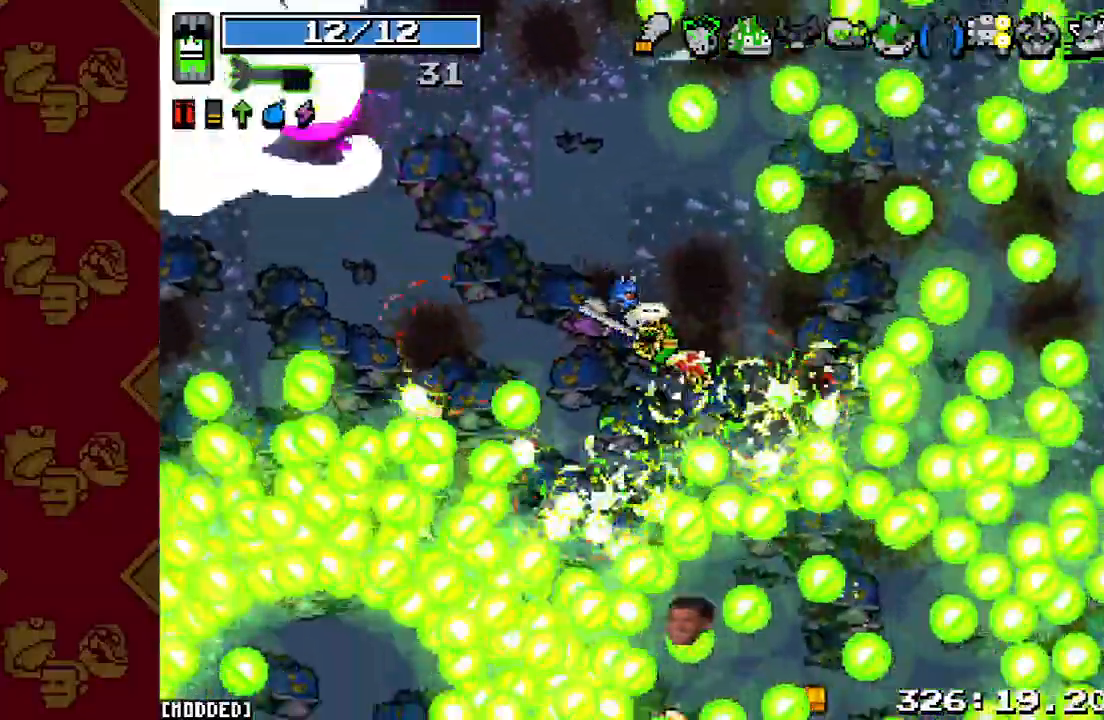
{"dt_ms": 500, "buttons": [], "left_stick": "down-right", "right_stick": "down", "events": [[33, "left_stick", "right"], [133, "left_stick", "up-right"], [200, "R2", "down"], [300, "left_stick", "down-right"], [367, "R2", "up"]]}
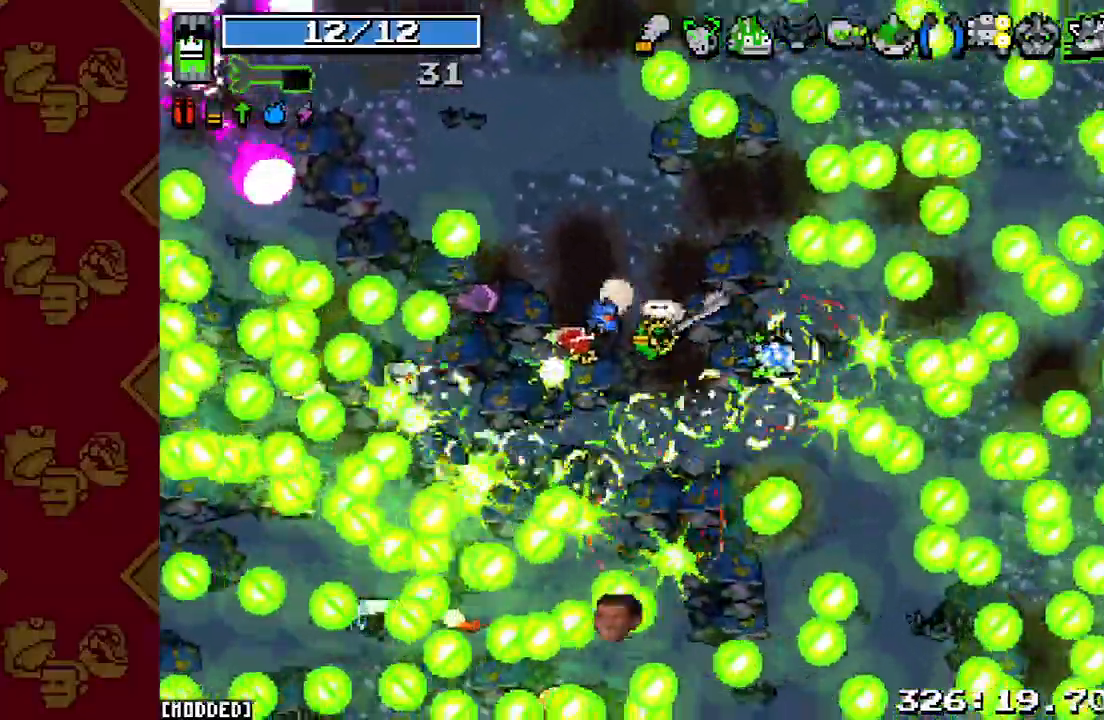
{"dt_ms": 500, "buttons": [], "left_stick": "down-left", "right_stick": "down", "events": [[233, "R2", "down"], [400, "R2", "up"], [500, "left_stick", "down-left"]]}
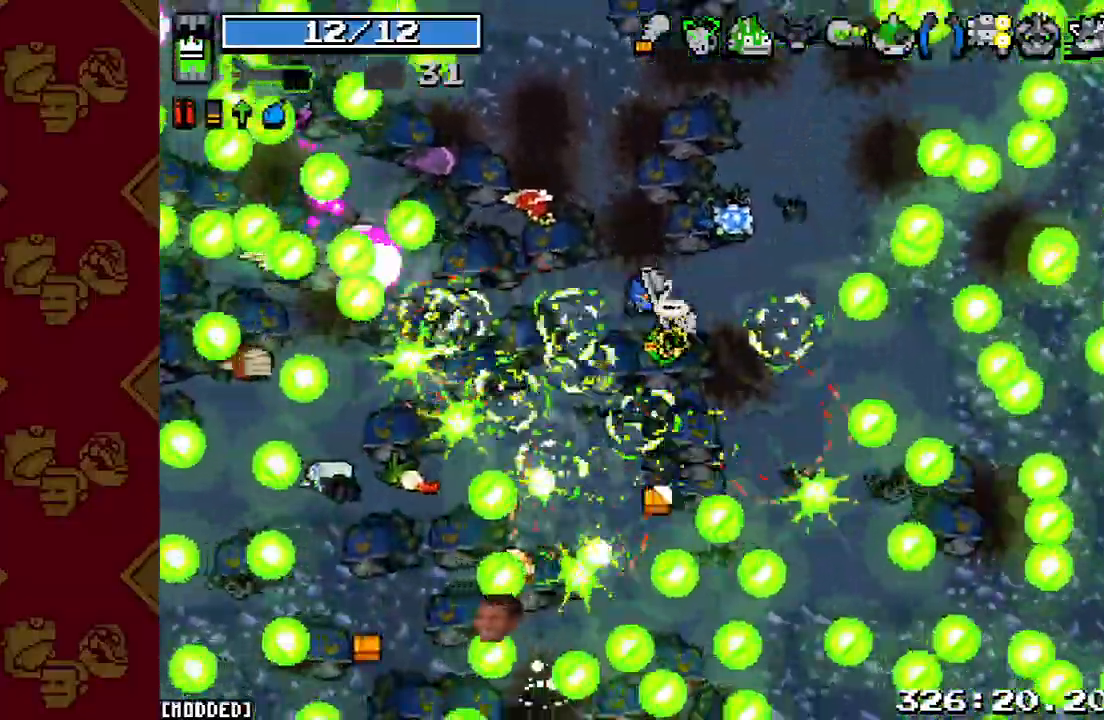
{"dt_ms": 500, "buttons": [], "left_stick": "left", "right_stick": "down", "events": [[267, "R2", "down"], [333, "left_stick", "left"], [433, "R2", "up"]]}